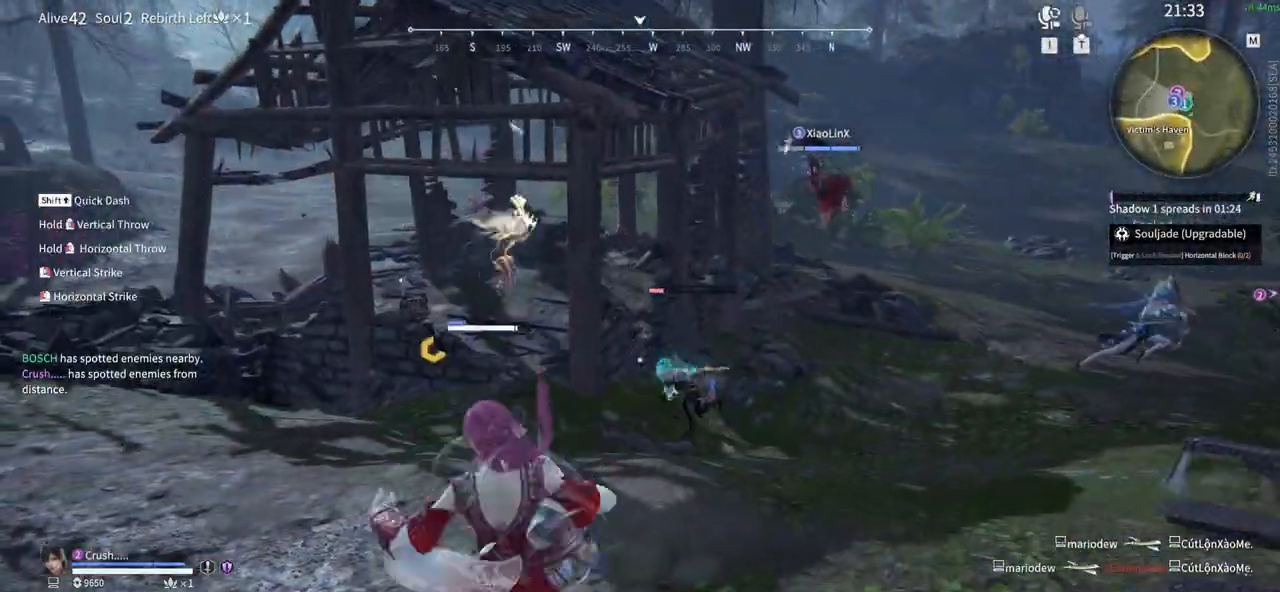
Gameplay with keyboard and mouse; each line is a JSON object with the keys and mouse buttons held at the frame after it. "events" lists presses ("down") and releases ("up") of "1", "2", "3", "4", "5", "a", "alt", "b", "c", "ctrl", "d", "e", "f", "g", "q", "r", "s", "shift", "space", "t", "tab", "tilde", "v", "w", "x", "z", "mouse_left", "mouse_wheel", "mouse_right", "mouse_mb4" and "mouse_mb5" between this image and that frame as [ms after this image, input, new state], when the widget could be followed in between. "mouse_left", "mouse_wheel", "mouse_right", "mouse_mb4", "mouse_mb5" = the "left", "wheel", "right", "mb4", "mb5" buttons of the "mouse" list. No other keys are recorded. "wheel" means that the mouse wheel is clicked or scrolled. Mouse movement is not recorded.
{"keys": [], "mouse": ["right"], "events": []}
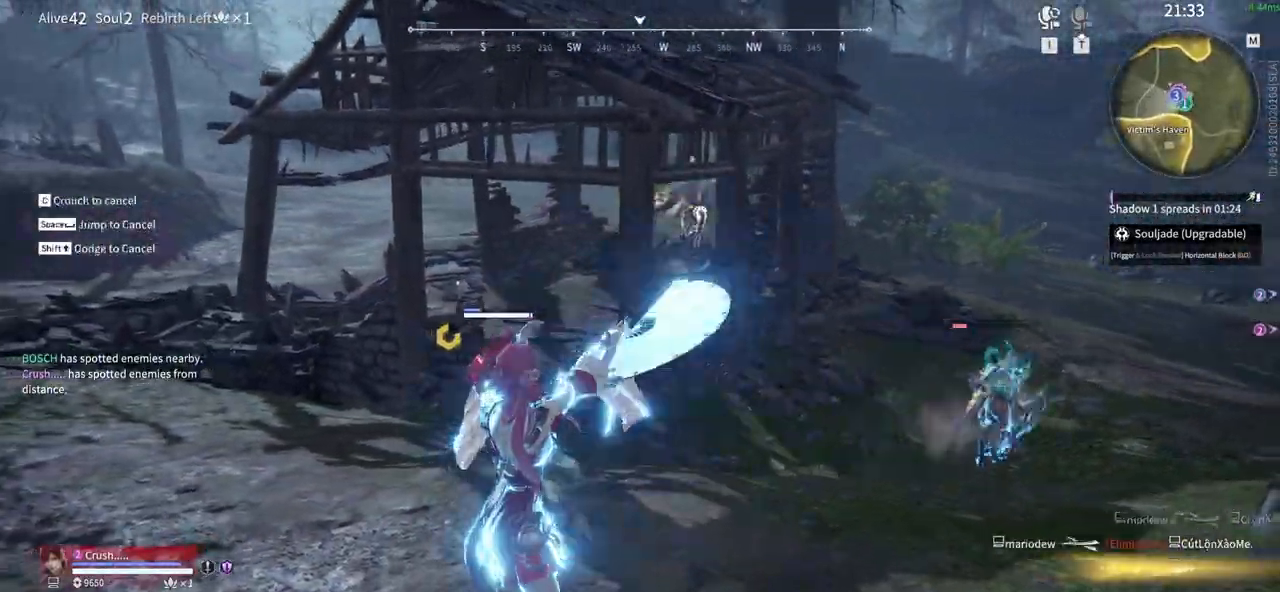
{"keys": ["a", "shift", "w"], "mouse": ["right"]}
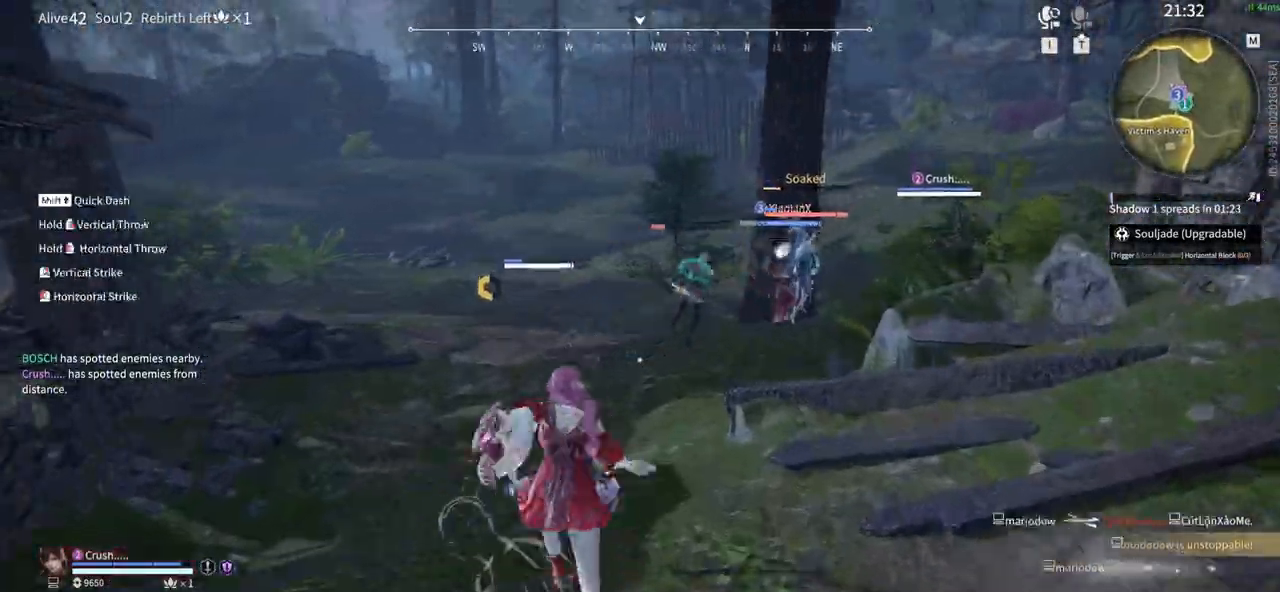
{"keys": ["w"], "mouse": ["right"], "events": [[33, "a", "up"], [67, "shift", "up"]]}
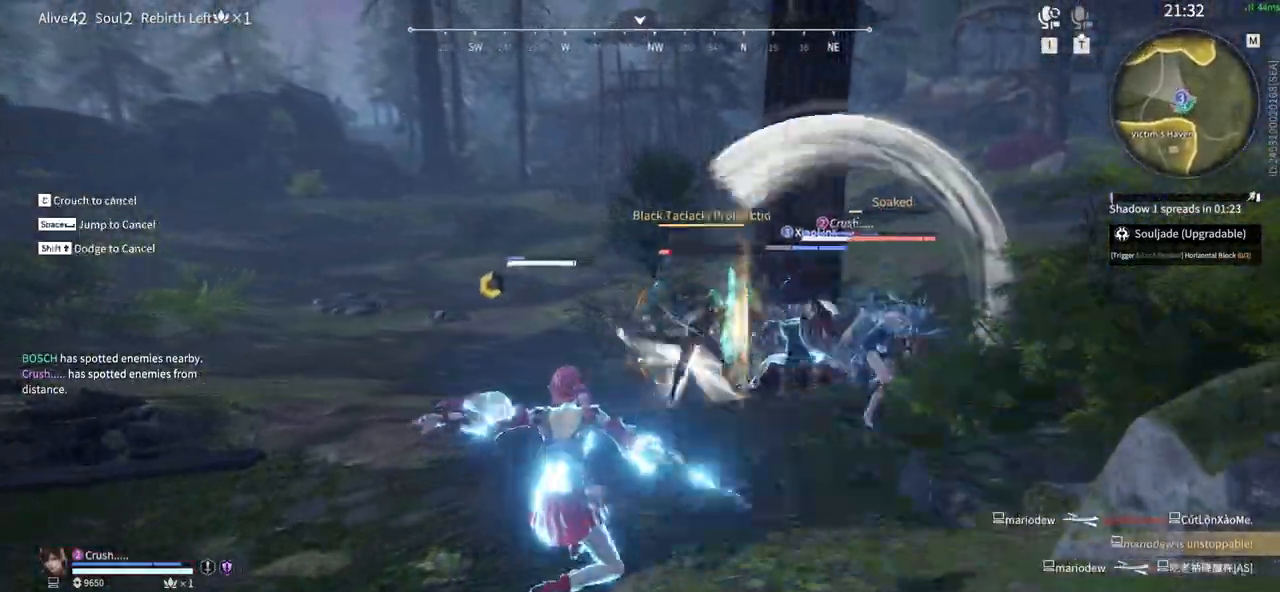
{"keys": [], "mouse": [], "events": [[267, "mouse_right", "up"], [267, "w", "up"]]}
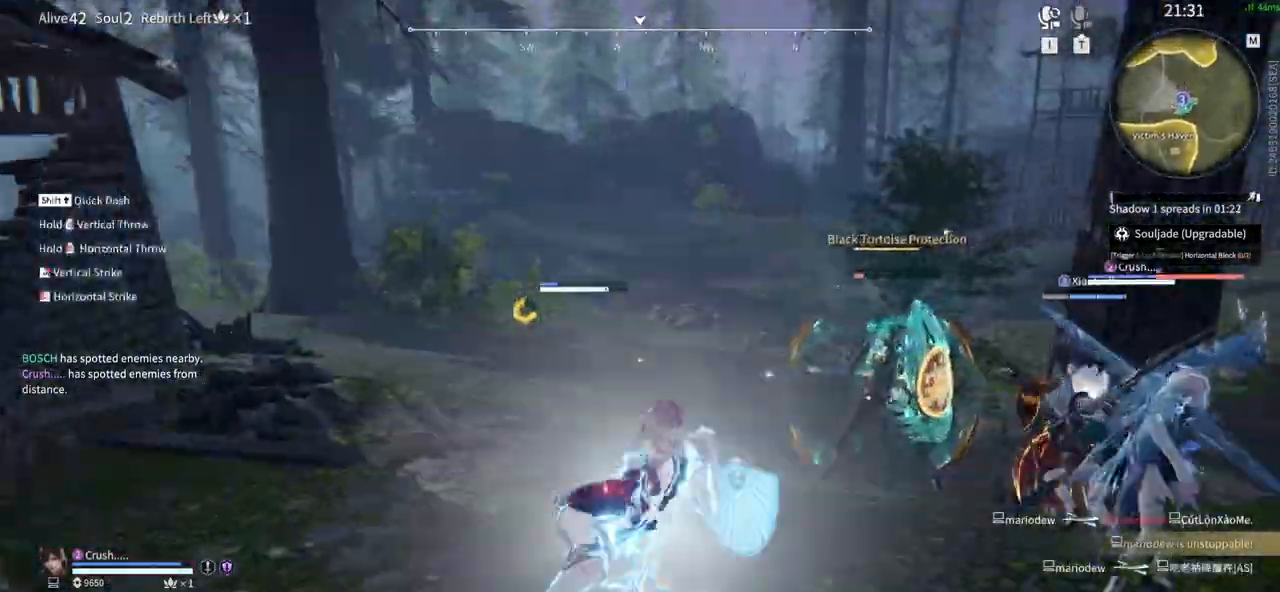
{"keys": [], "mouse": [], "events": []}
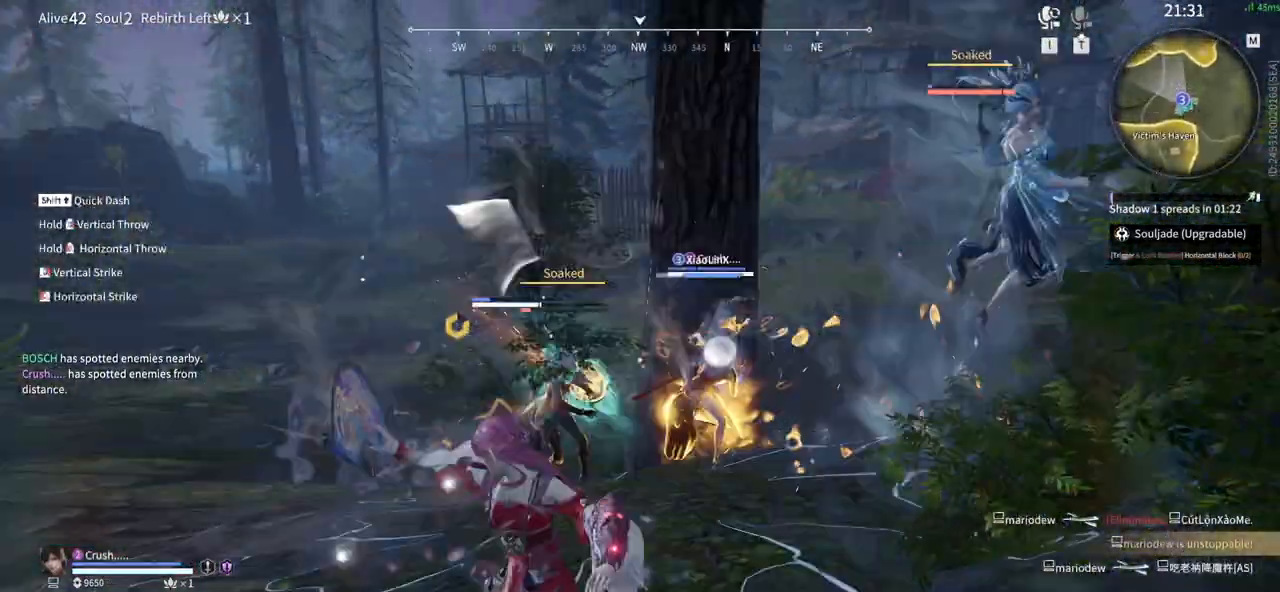
{"keys": ["a", "shift", "w"], "mouse": ["right"], "events": [[67, "a", "down"], [117, "shift", "down"], [400, "mouse_right", "down"], [400, "w", "down"]]}